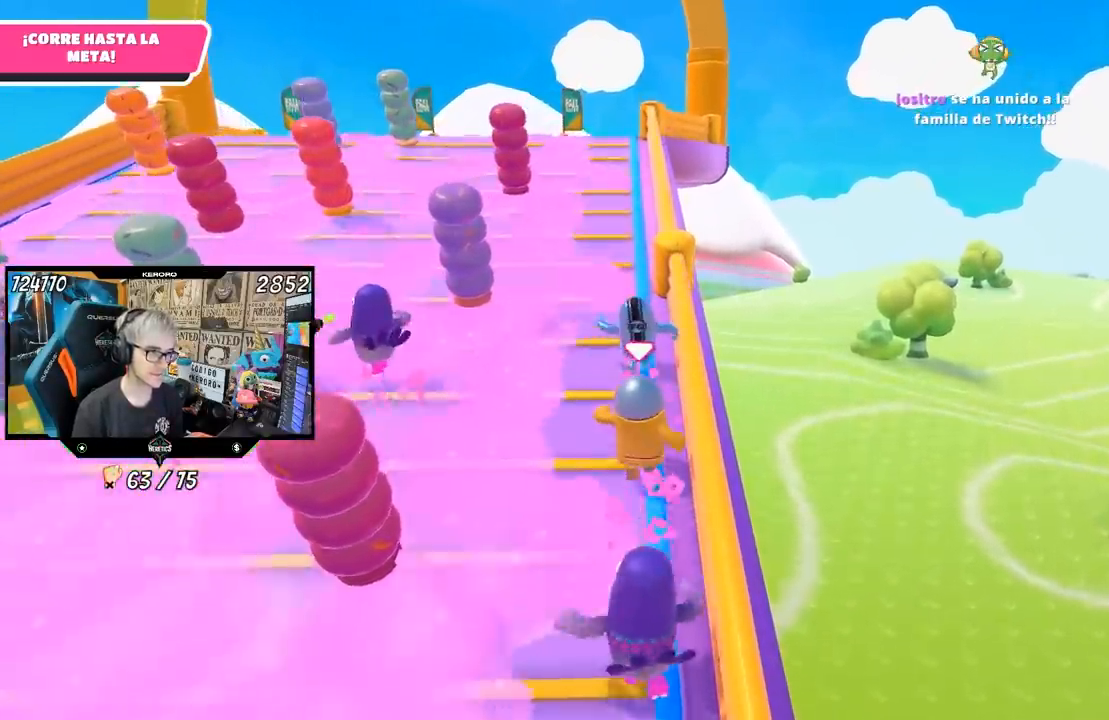
Gameplay with a controller (PlayStation layout); each line is a JSON object with the inputs held at the frame after it. "button_events" lists button changes between this image and that frame as [ms after this image, input, new state], when the widget could be followed in between (sticks are given only as held states).
{"buttons": [], "left_stick": "up", "right_stick": "center", "button_events": []}
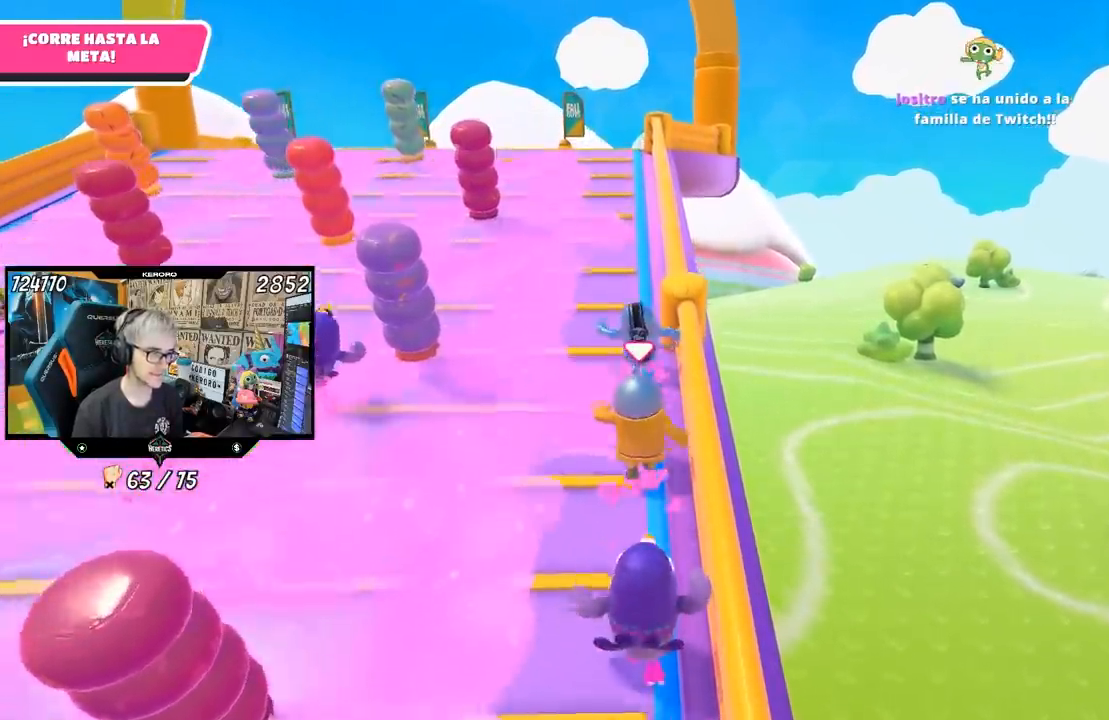
{"buttons": [], "left_stick": "up", "right_stick": "center", "button_events": []}
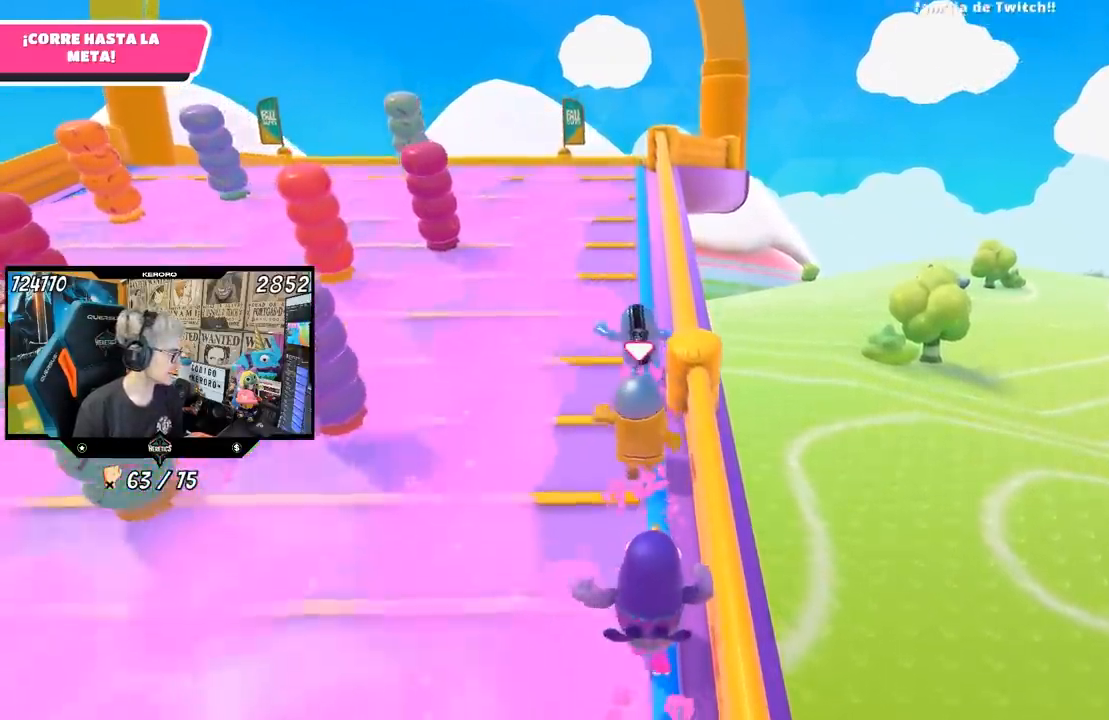
{"buttons": [], "left_stick": "up", "right_stick": "center", "button_events": []}
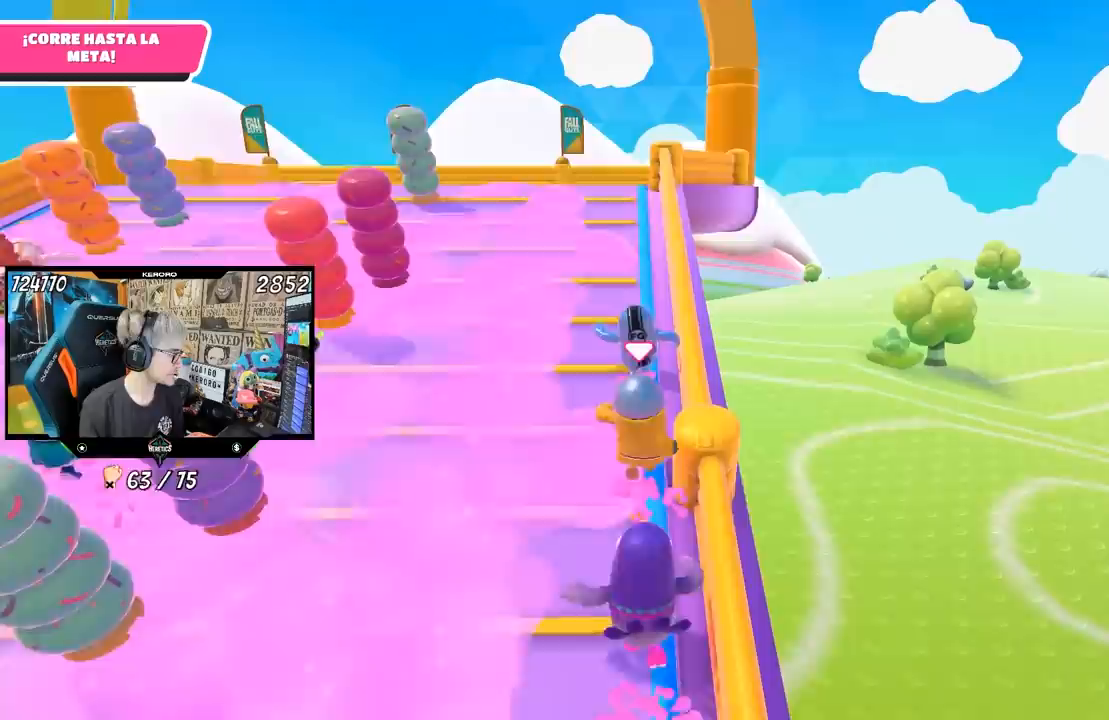
{"buttons": [], "left_stick": "up", "right_stick": "center", "button_events": []}
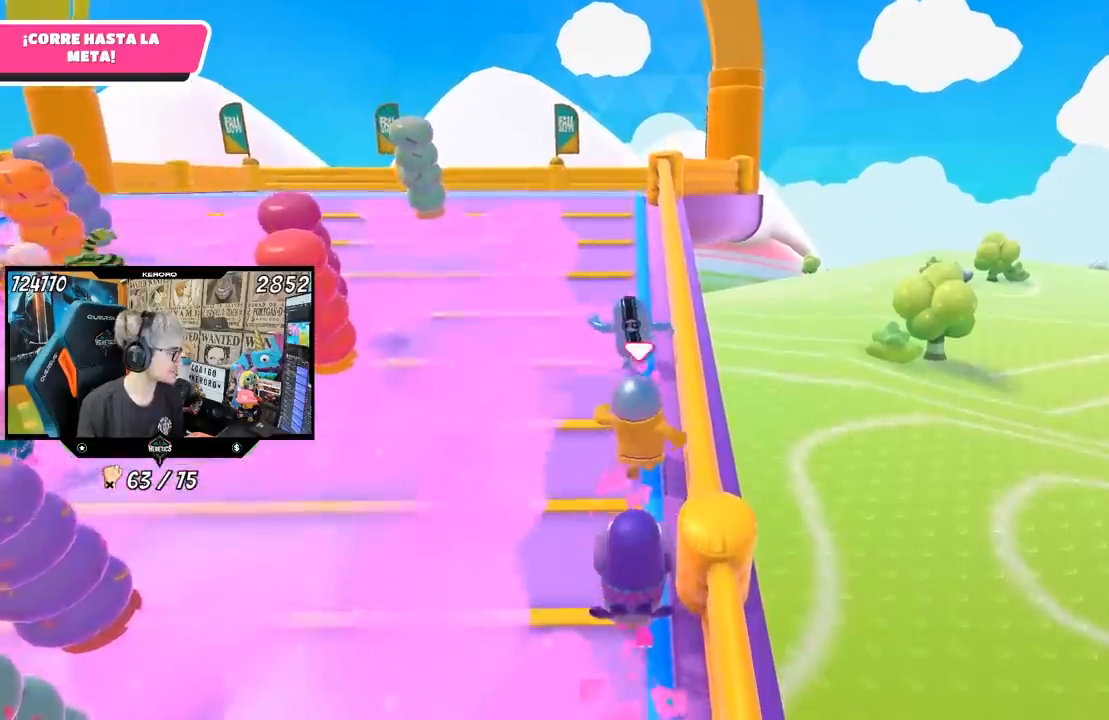
{"buttons": [], "left_stick": "up", "right_stick": "center", "button_events": []}
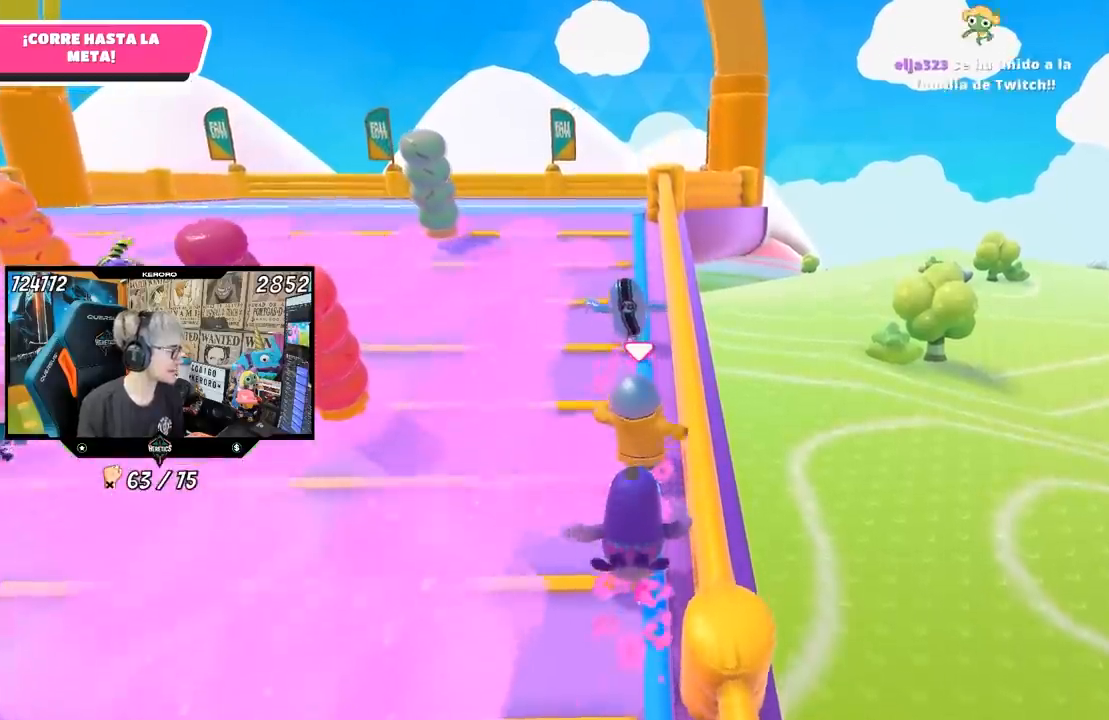
{"buttons": [], "left_stick": "up", "right_stick": "center", "button_events": []}
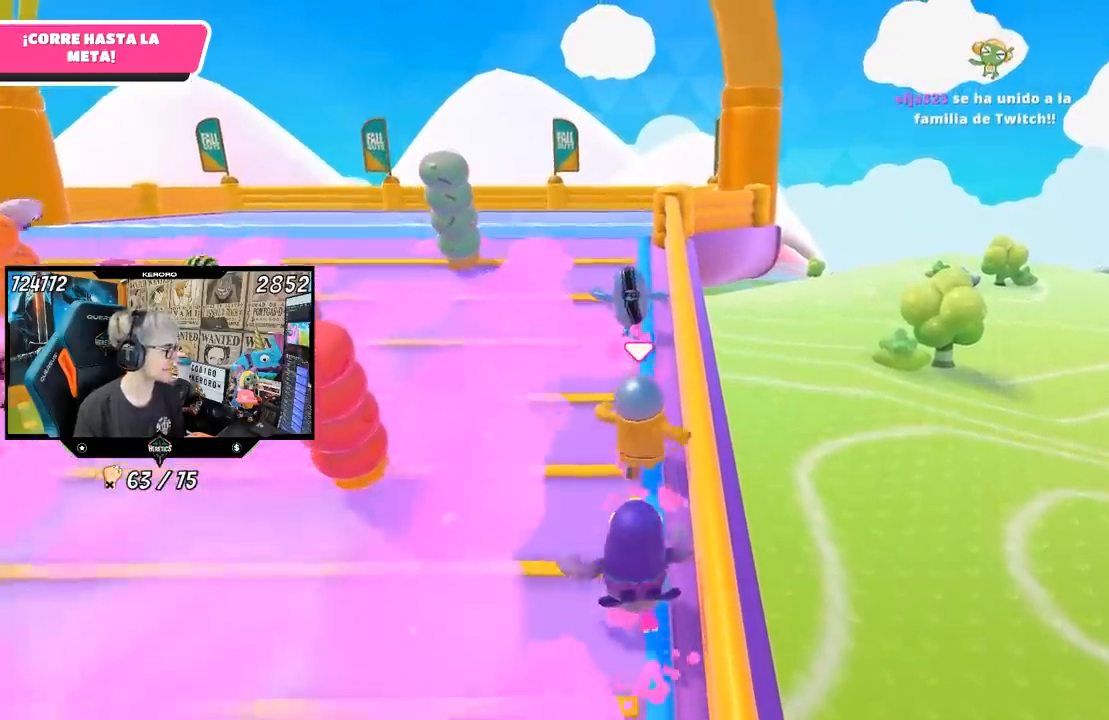
{"buttons": [], "left_stick": "up", "right_stick": "center", "button_events": []}
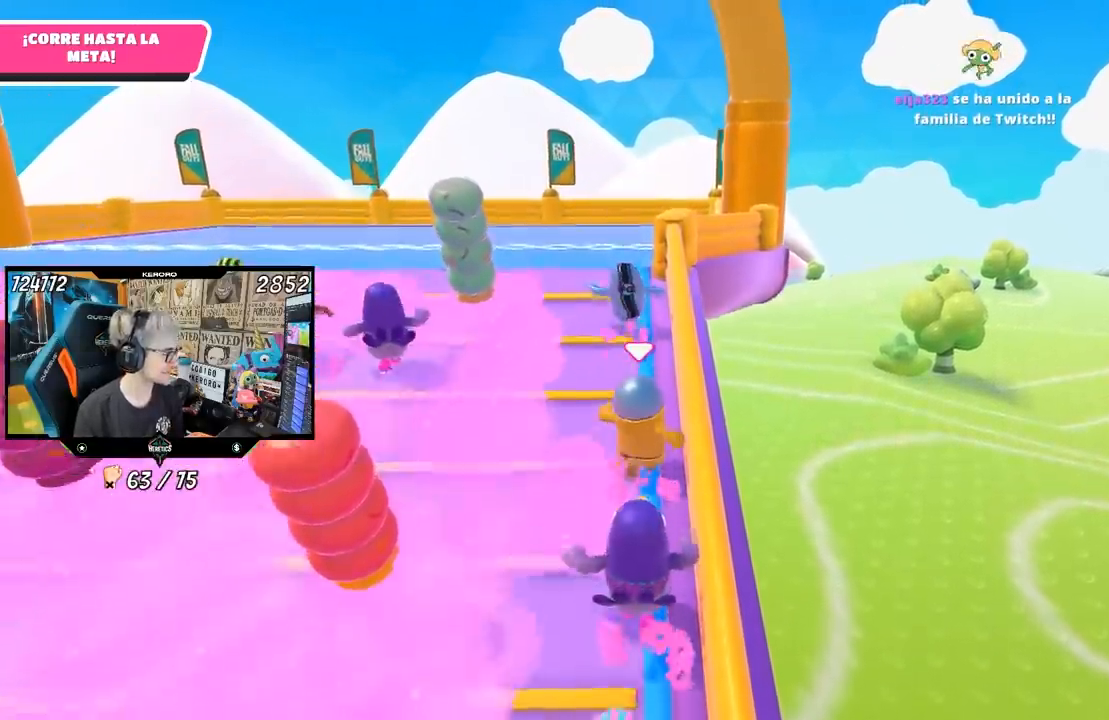
{"buttons": [], "left_stick": "up", "right_stick": "center", "button_events": []}
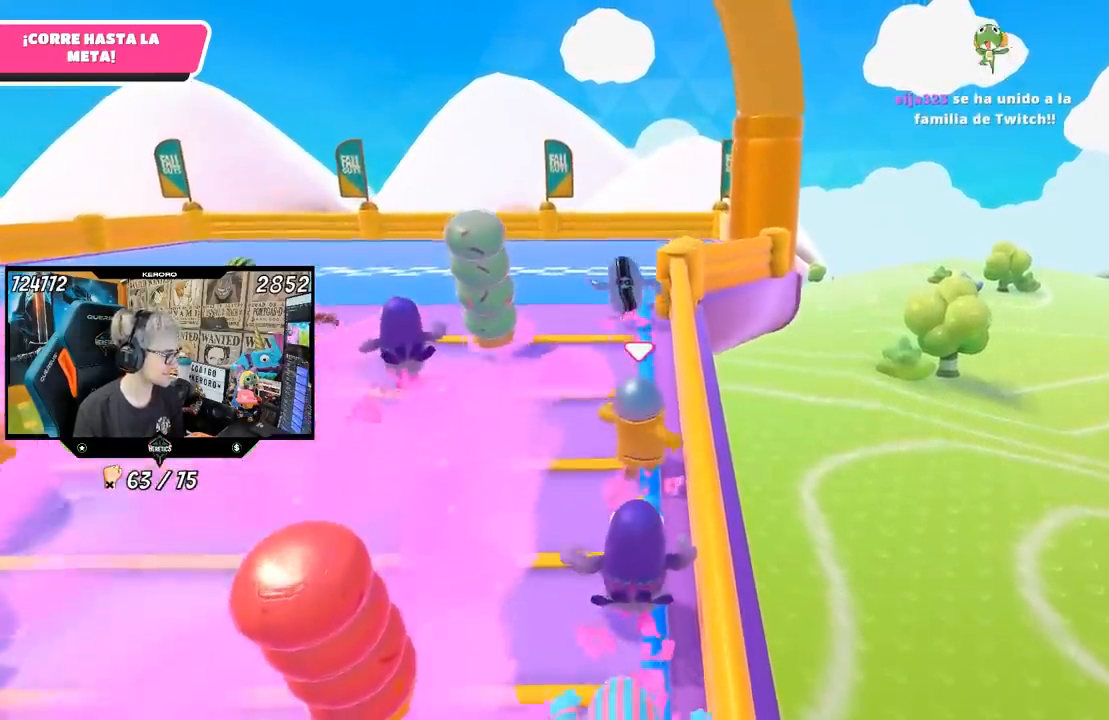
{"buttons": [], "left_stick": "up", "right_stick": "center", "button_events": []}
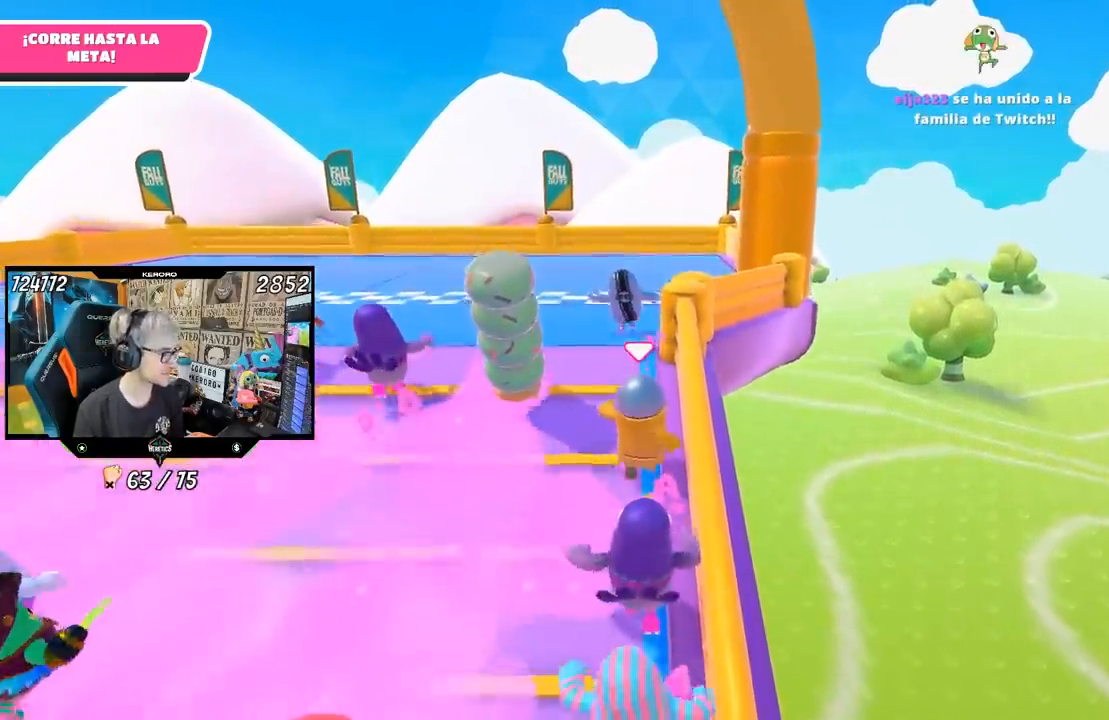
{"buttons": [], "left_stick": "up", "right_stick": "center", "button_events": []}
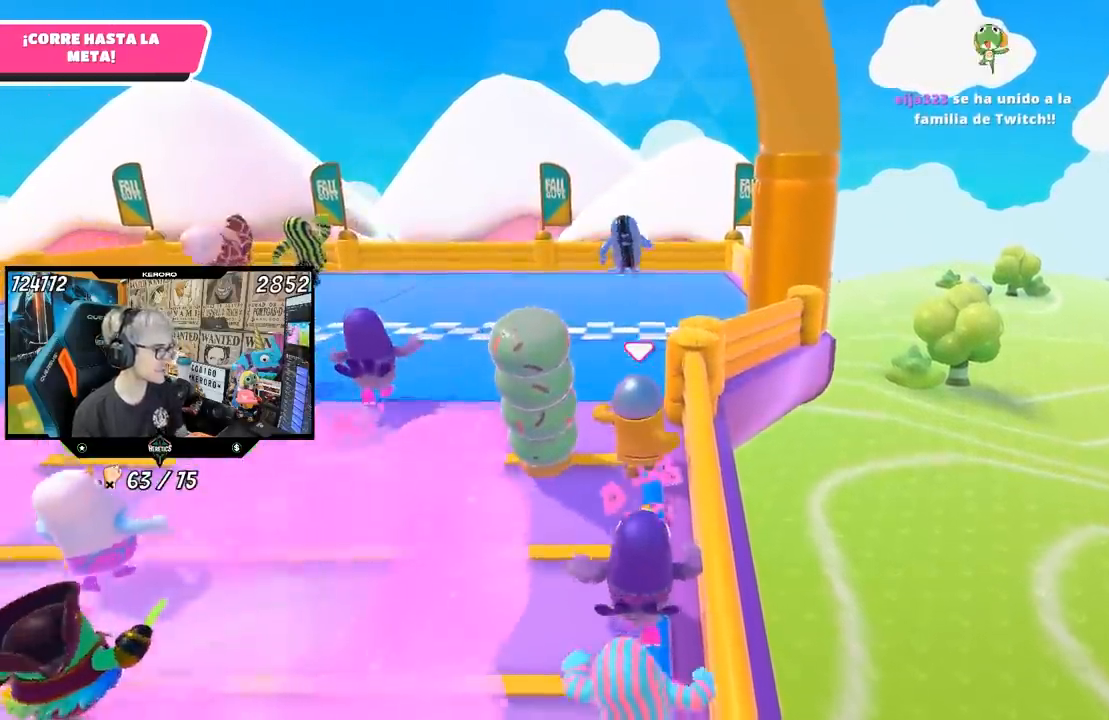
{"buttons": [], "left_stick": "up", "right_stick": "center"}
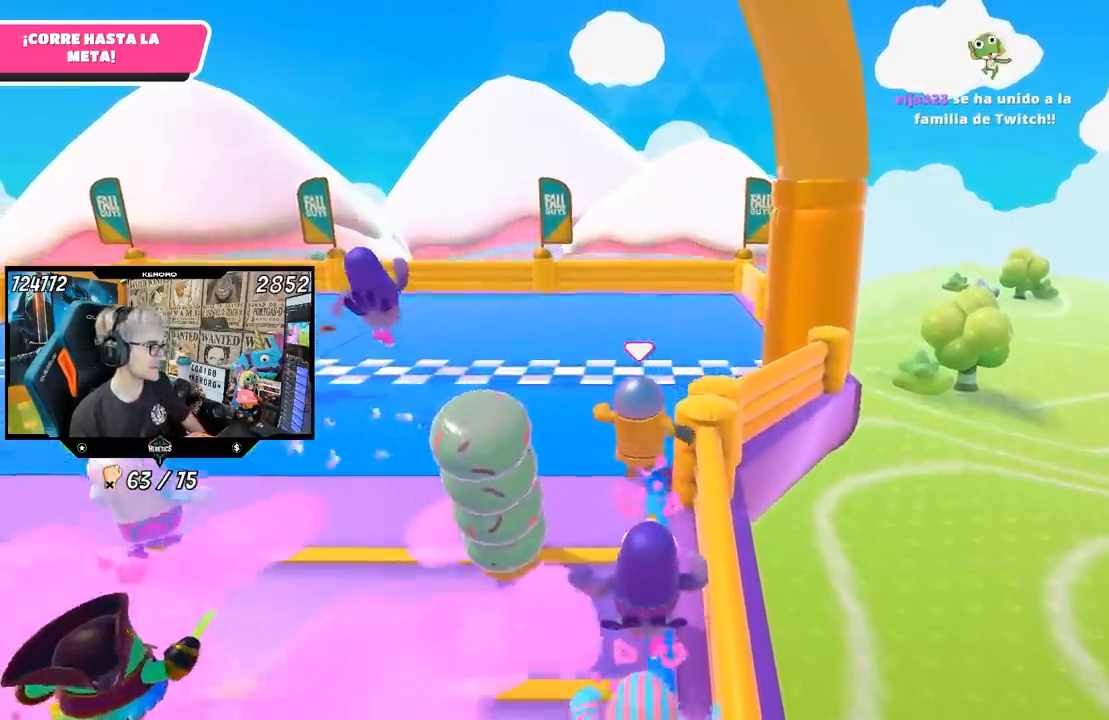
{"buttons": [], "left_stick": "up", "right_stick": "center", "button_events": [[250, "SQUARE", "down"], [317, "SQUARE", "up"], [383, "SQUARE", "down"], [483, "SQUARE", "up"]]}
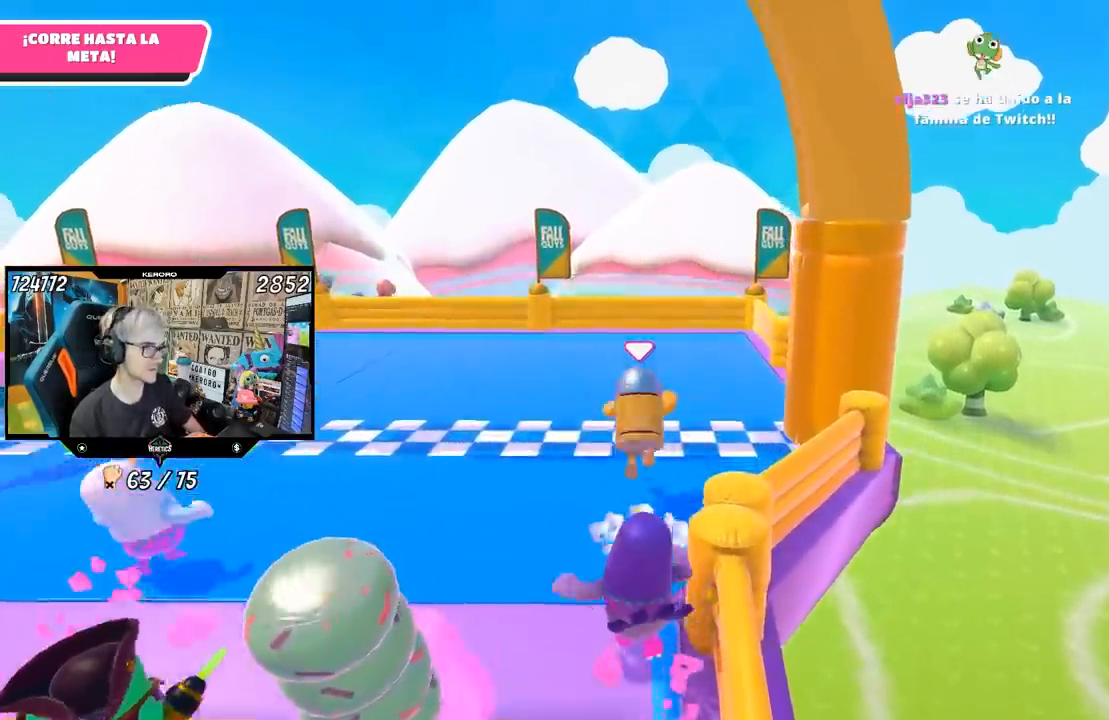
{"buttons": [], "left_stick": "up", "right_stick": "center", "button_events": [[50, "SQUARE", "down"], [150, "SQUARE", "up"]]}
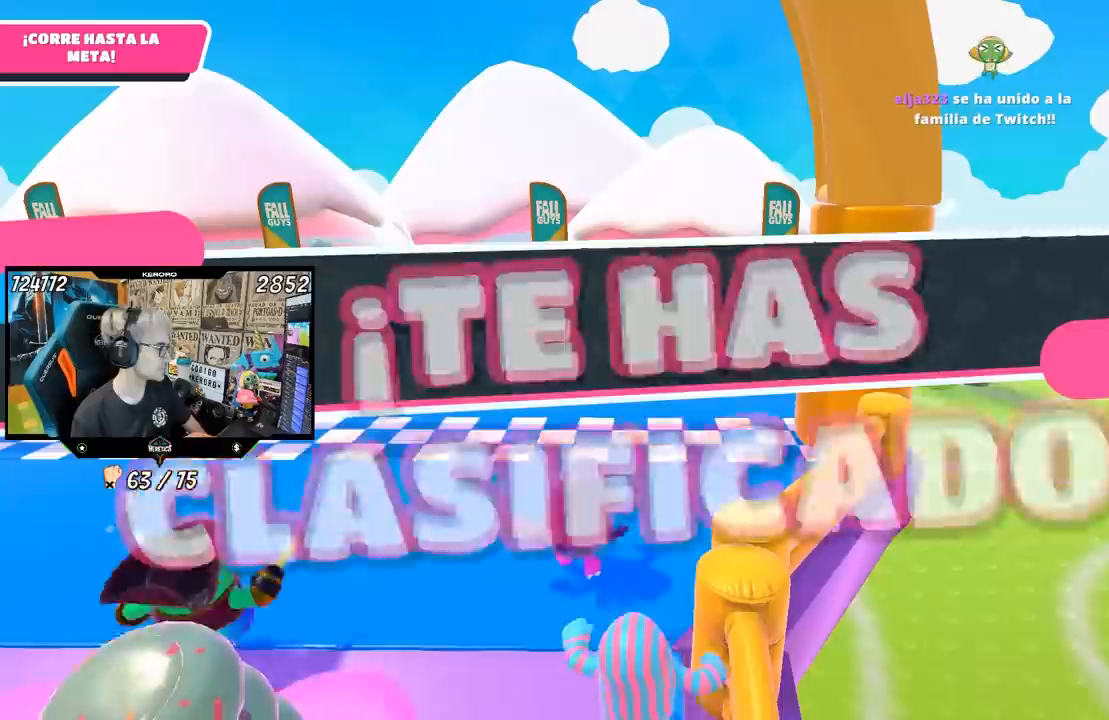
{"buttons": [], "left_stick": "center", "right_stick": "center", "button_events": []}
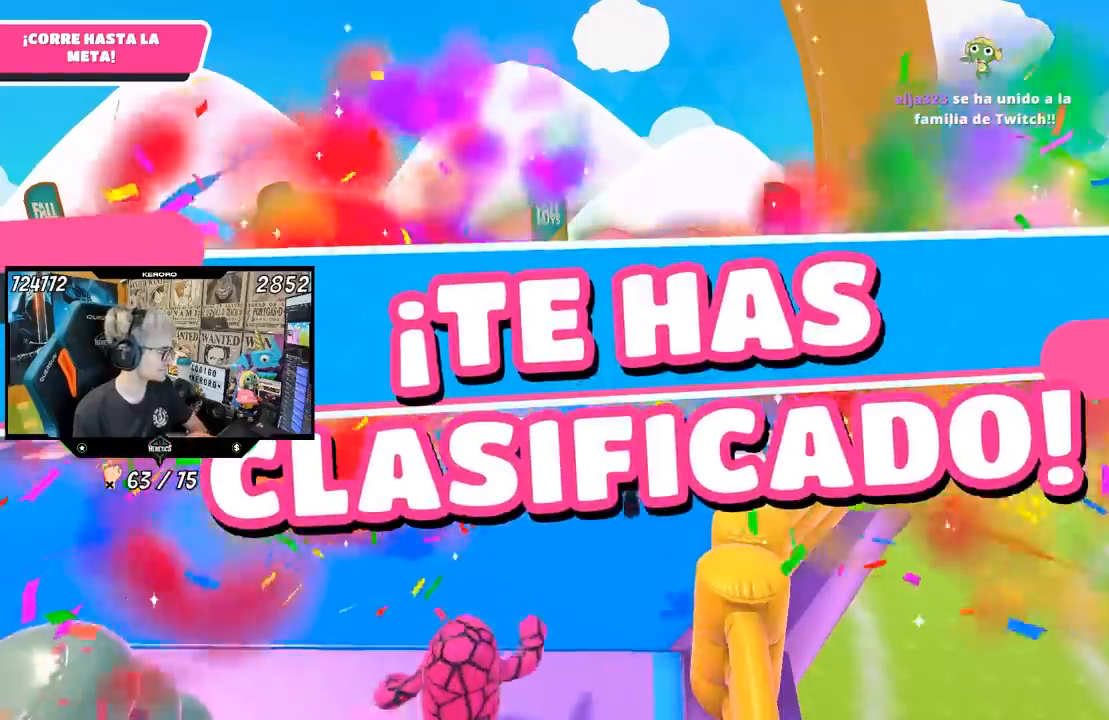
{"buttons": [], "left_stick": "center", "right_stick": "center", "button_events": []}
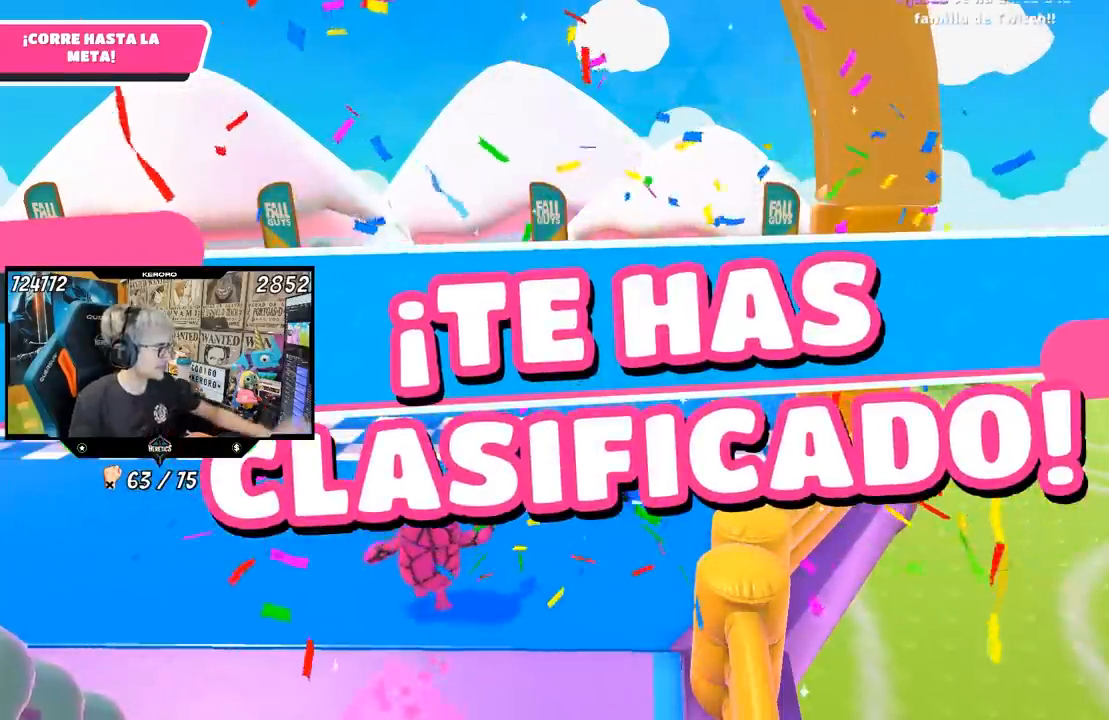
{"buttons": [], "left_stick": "center", "right_stick": "center", "button_events": []}
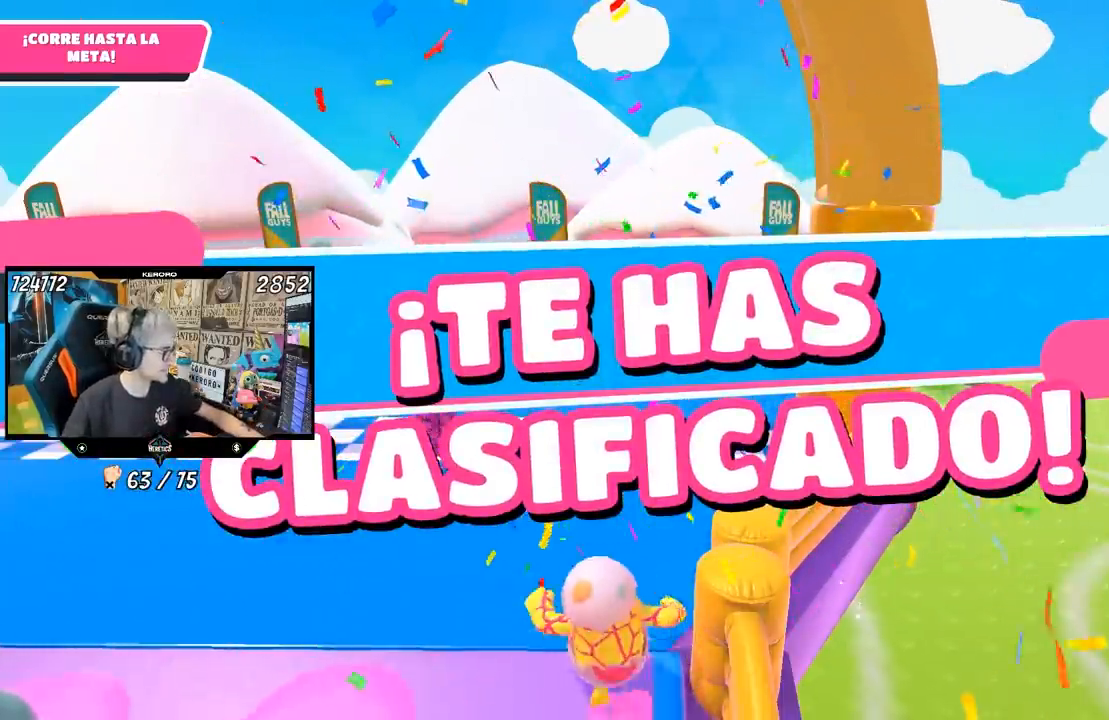
{"buttons": [], "left_stick": "center", "right_stick": "center", "button_events": []}
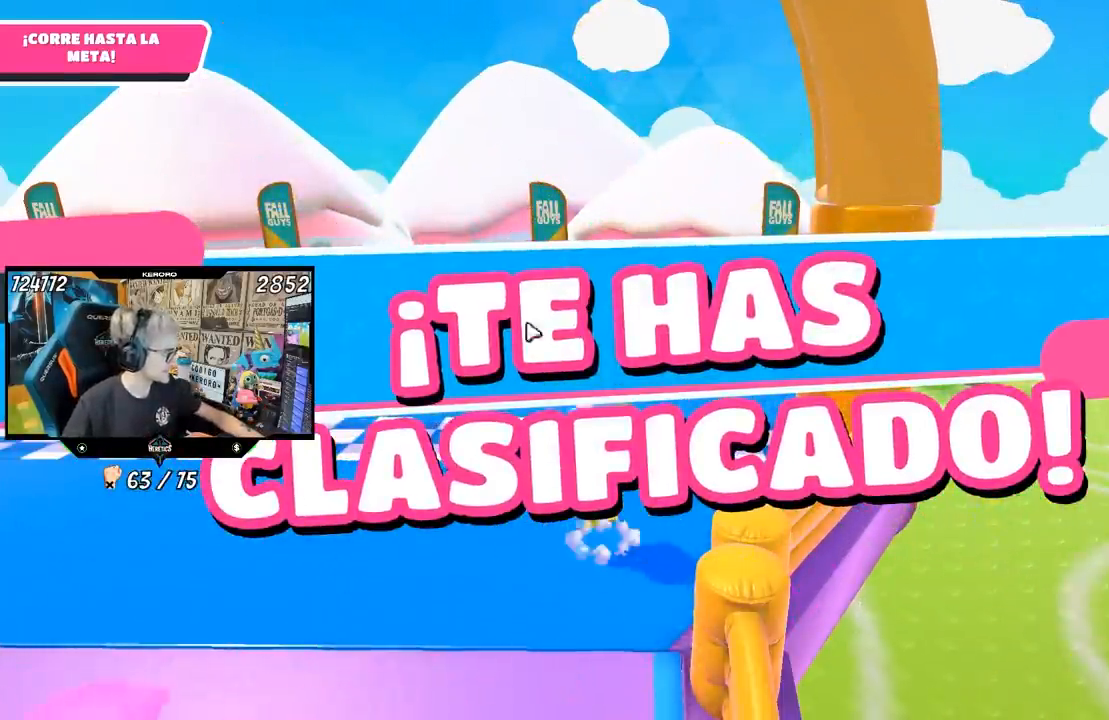
{"buttons": [], "left_stick": "center", "right_stick": "center", "button_events": []}
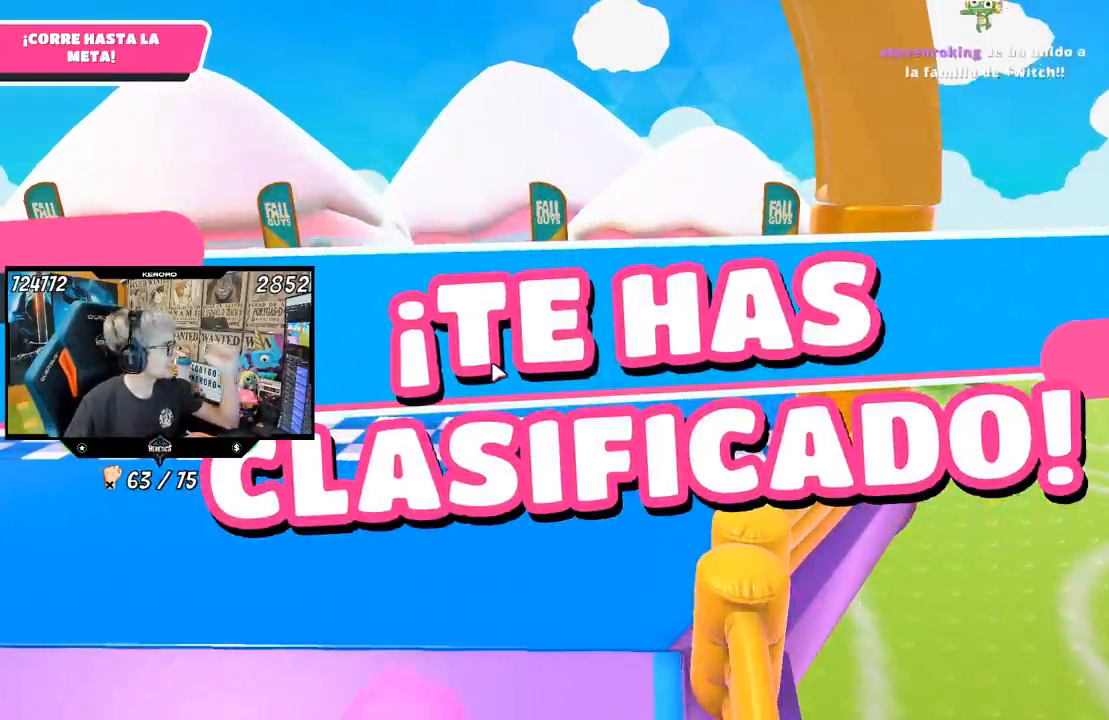
{"buttons": [], "left_stick": "center", "right_stick": "center", "button_events": []}
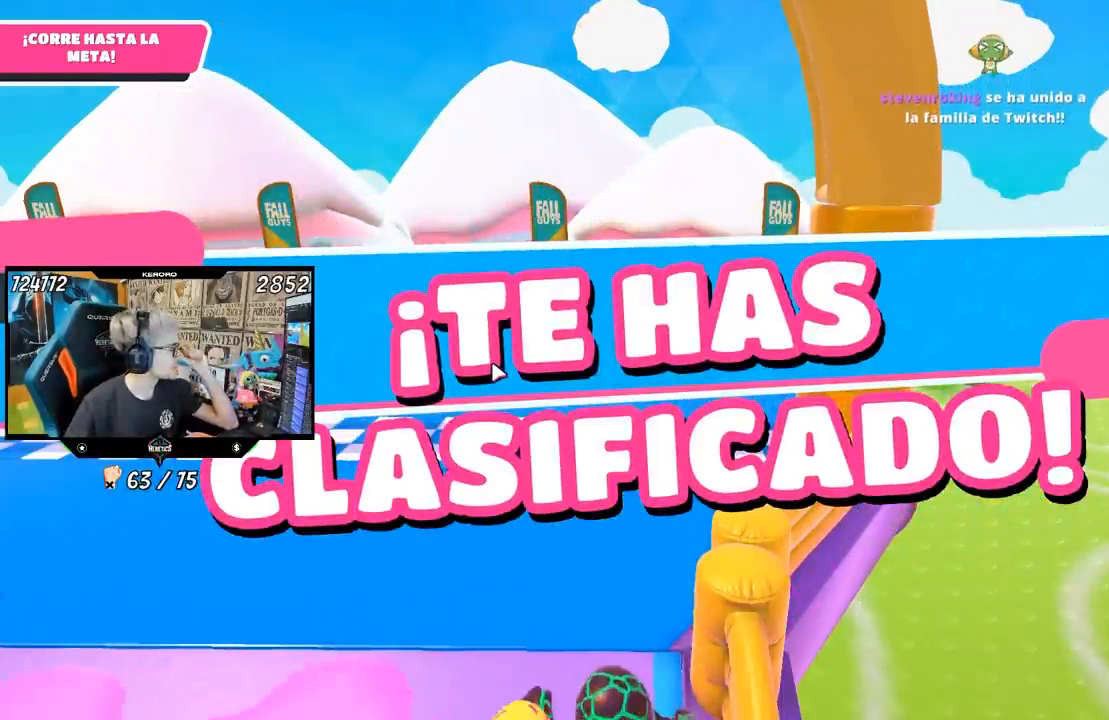
{"buttons": [], "left_stick": "center", "right_stick": "center", "button_events": []}
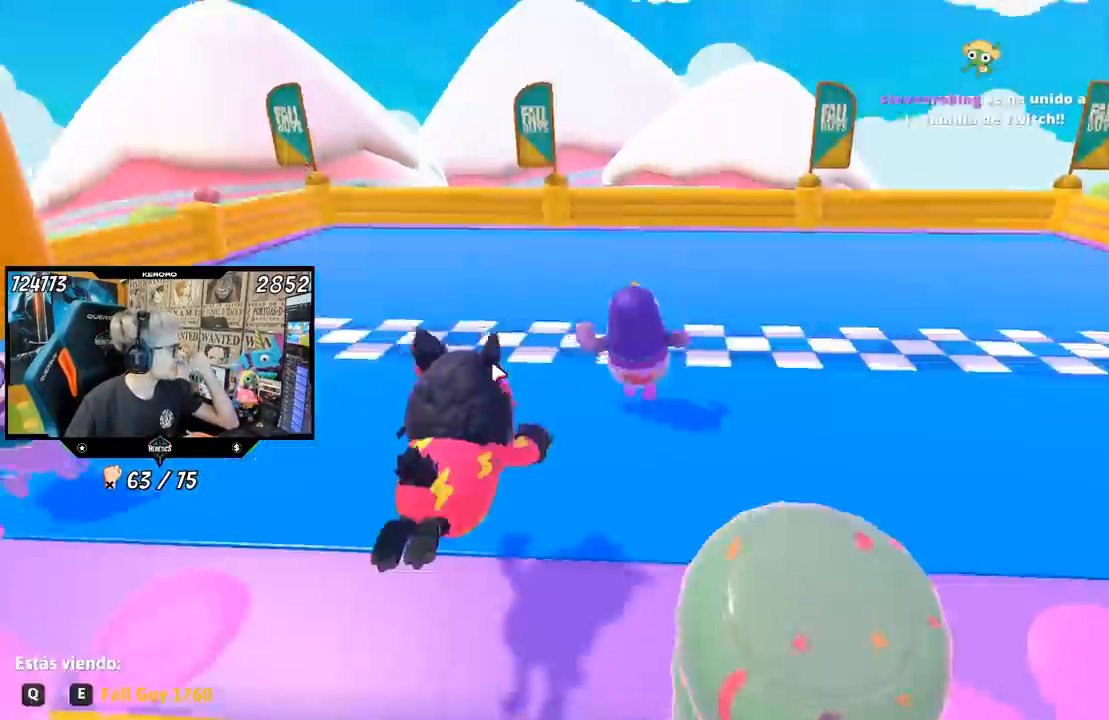
{"buttons": [], "left_stick": "center", "right_stick": "center", "button_events": []}
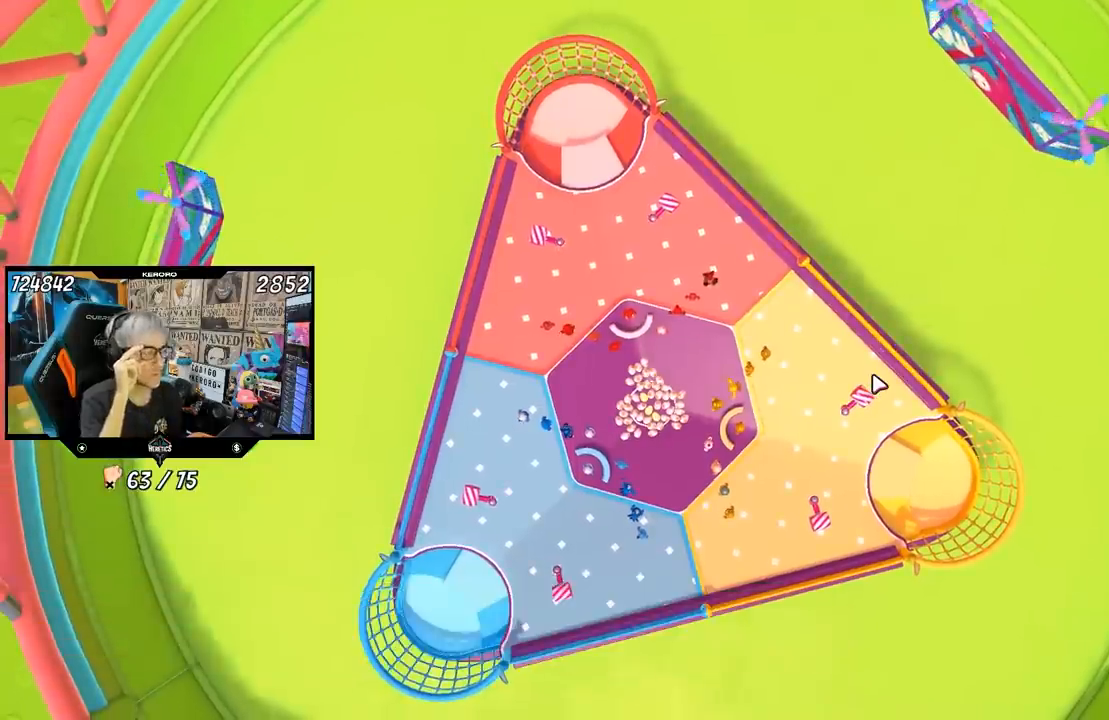
{"buttons": [], "left_stick": "center", "right_stick": "center", "button_events": []}
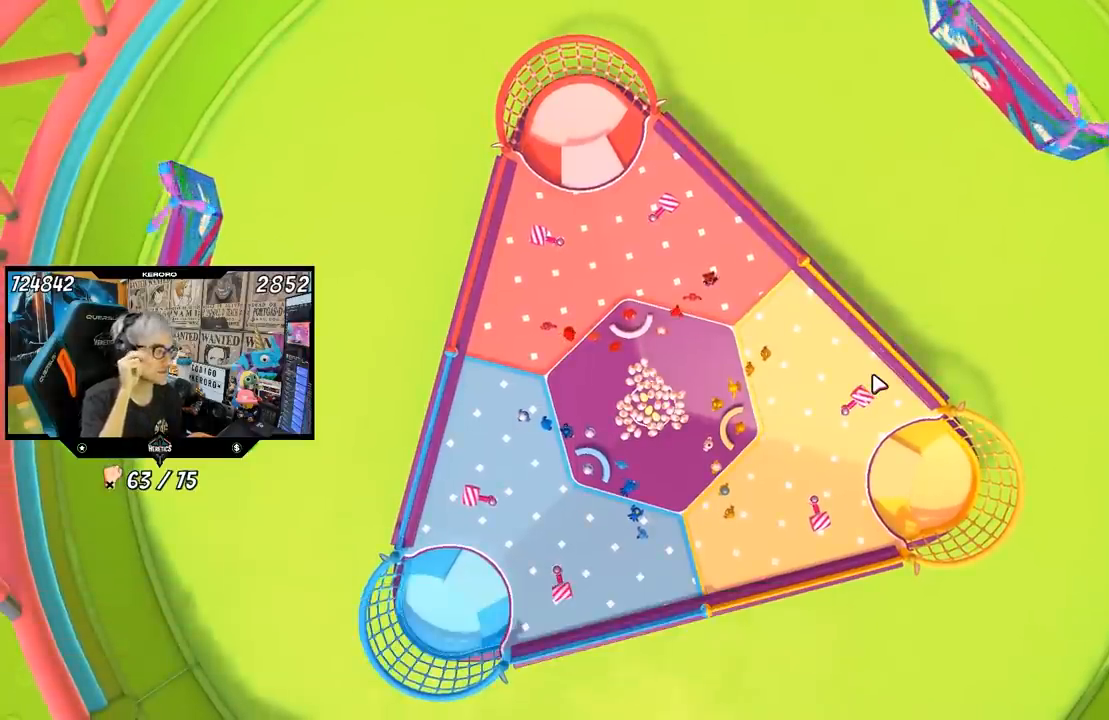
{"buttons": [], "left_stick": "center", "right_stick": "center", "button_events": []}
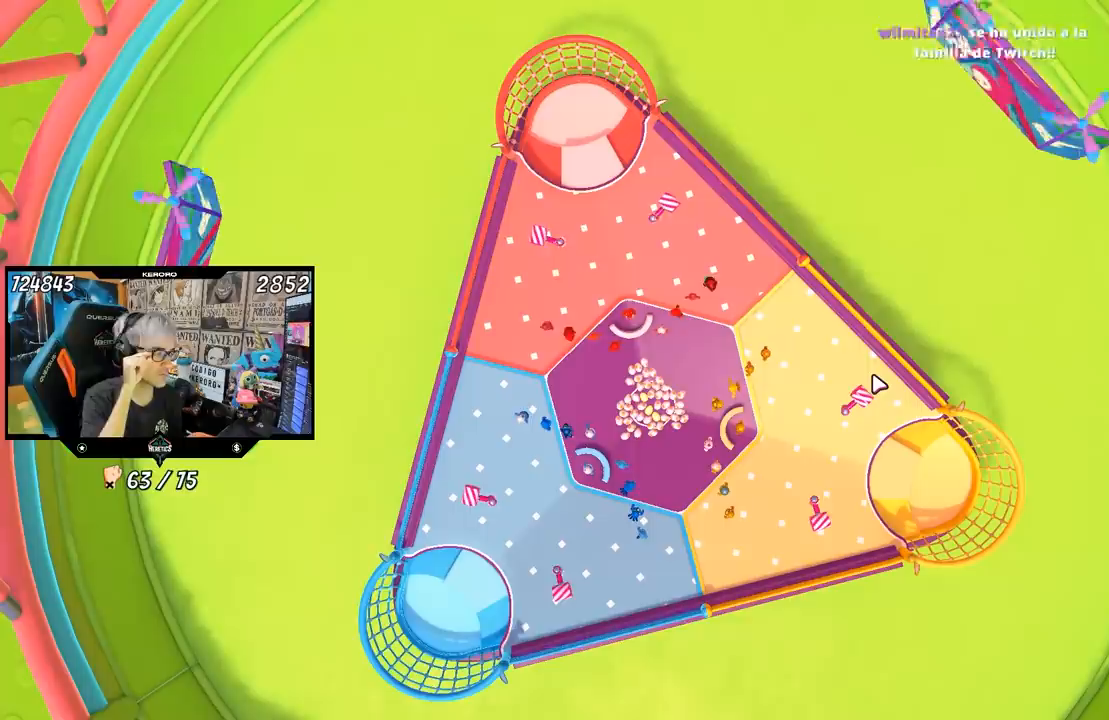
{"buttons": [], "left_stick": "center", "right_stick": "center", "button_events": []}